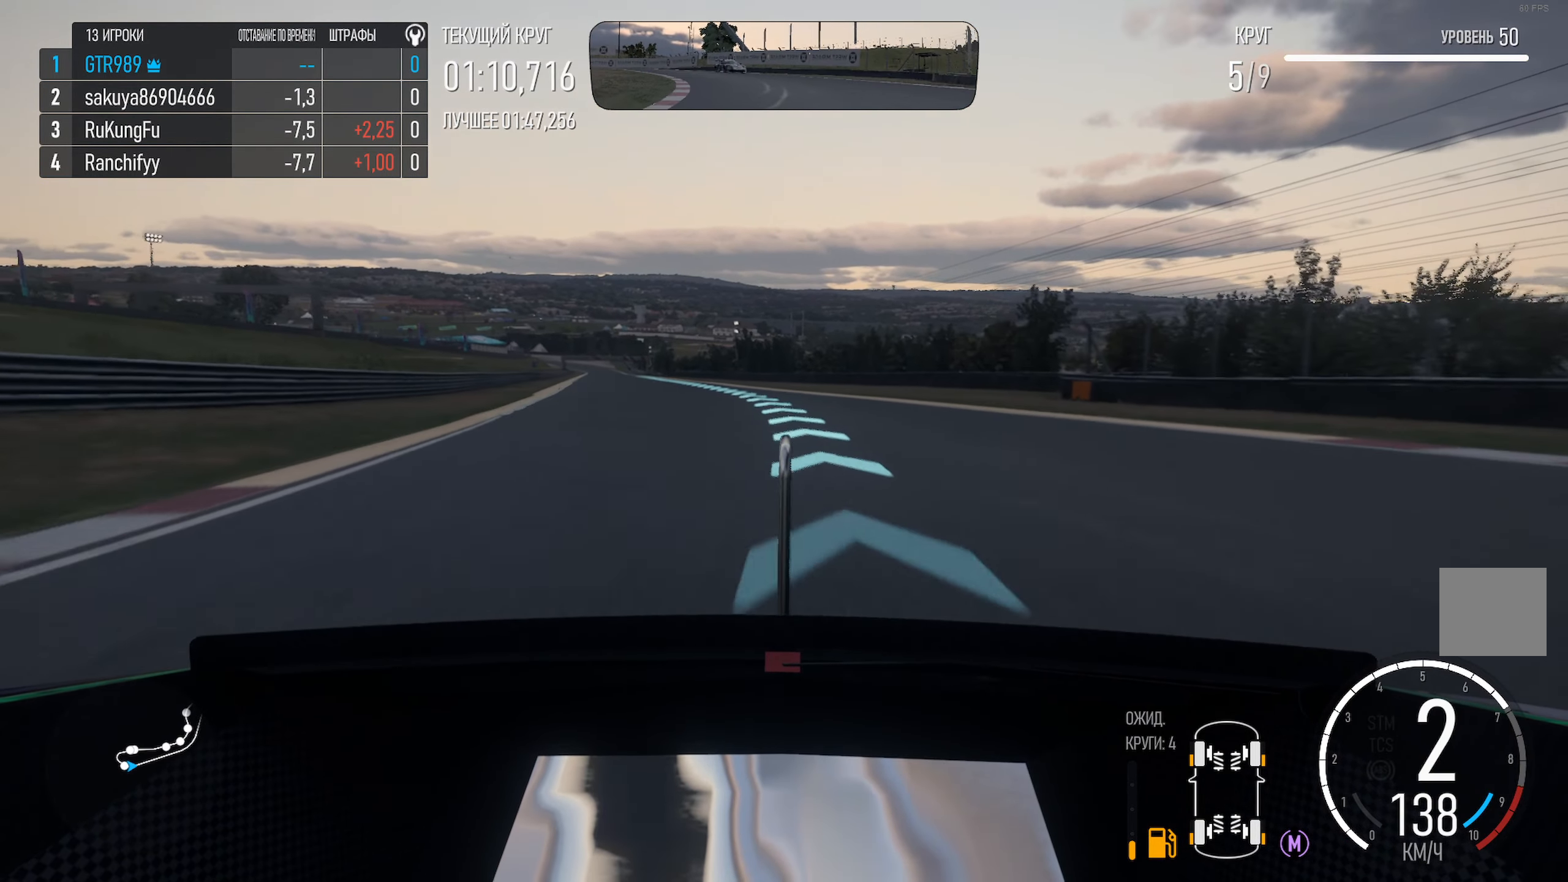
Gameplay with a controller (Xbox layout); each line is a JSON object with the inputs held at the frame after it. "events" lists button and stick changes between this image and that frame as [ms after this image, input, new state], when the widget could be followed in between.
{"buttons": ["A"], "left_stick": "left", "right_stick": "center", "events": [[33, "left_stick", "left"], [350, "left_stick", "center"], [467, "left_stick", "left"]]}
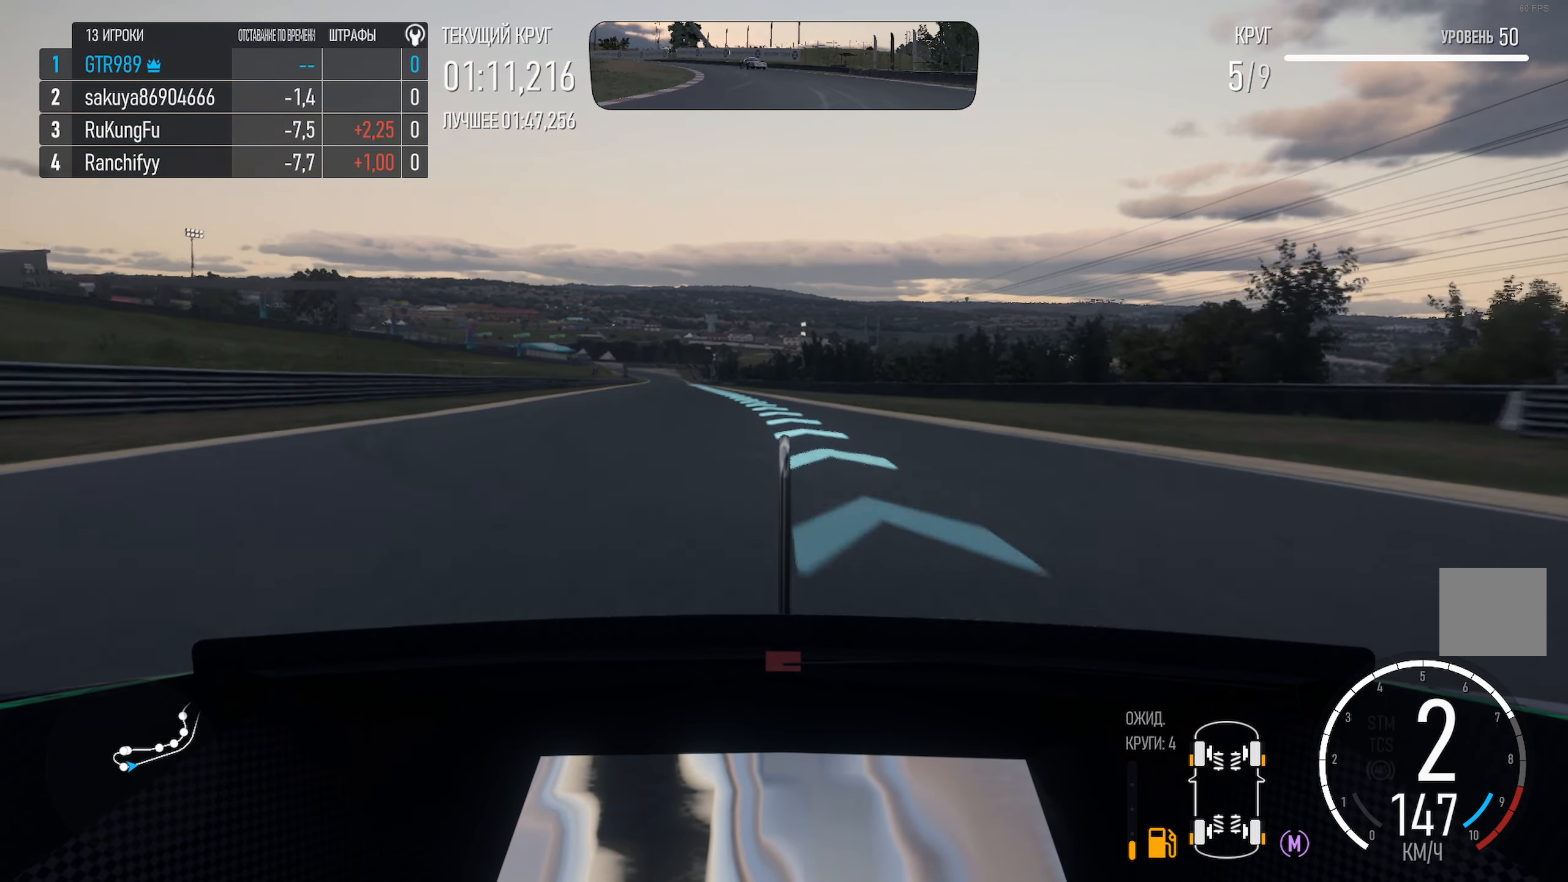
{"buttons": ["A"], "left_stick": "center", "right_stick": "center", "events": [[333, "left_stick", "center"]]}
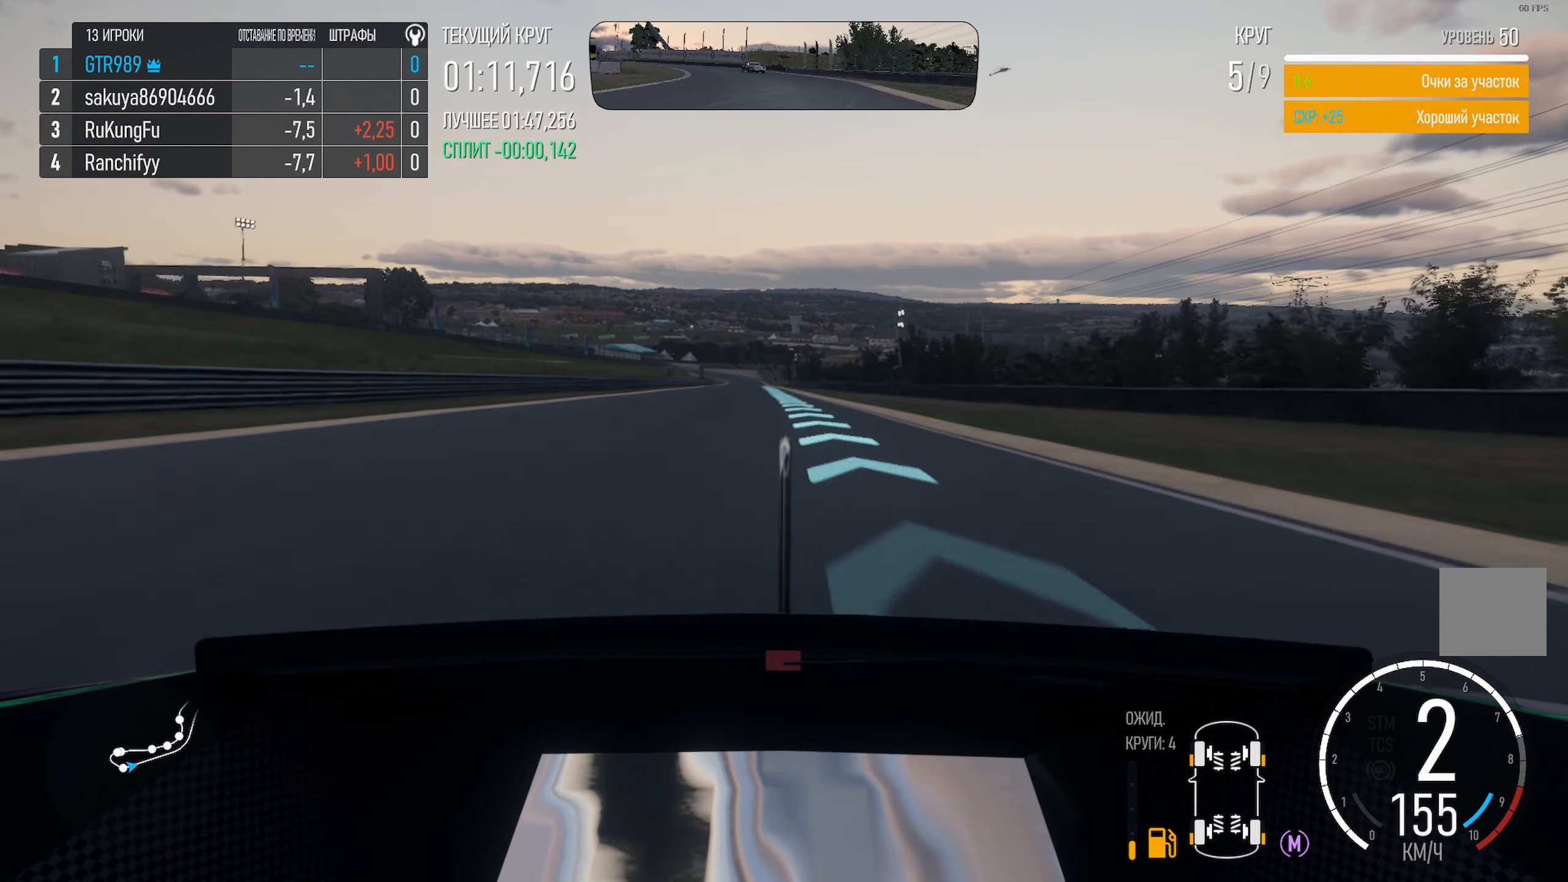
{"buttons": ["A"], "left_stick": "center", "right_stick": "center", "events": [[50, "left_stick", "left"], [267, "left_stick", "center"]]}
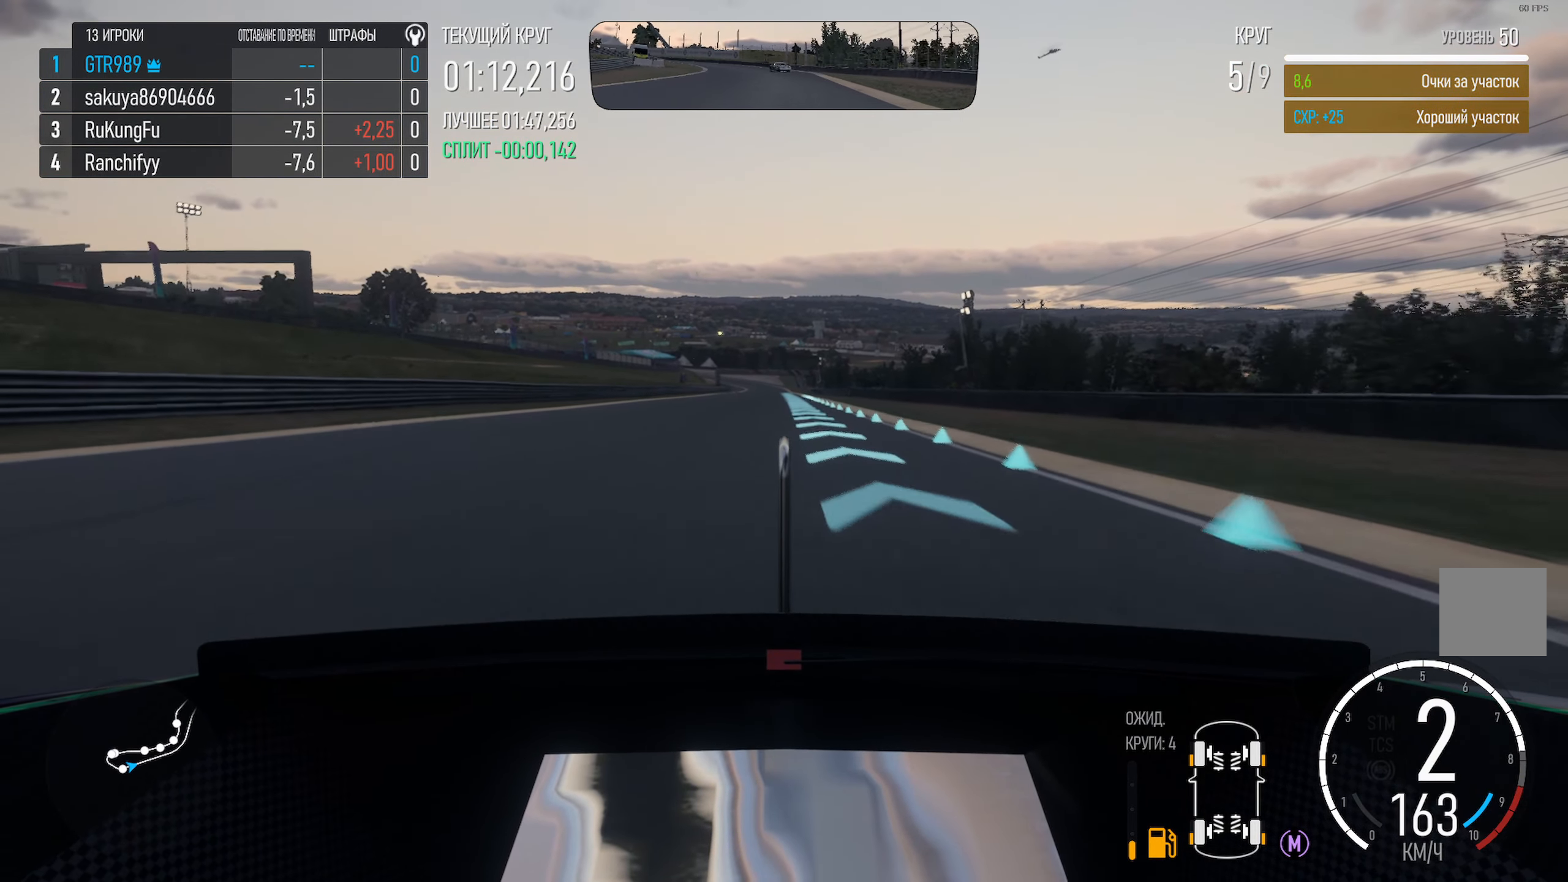
{"buttons": ["A"], "left_stick": "center", "right_stick": "center", "events": [[367, "left_stick", "left"], [500, "left_stick", "center"]]}
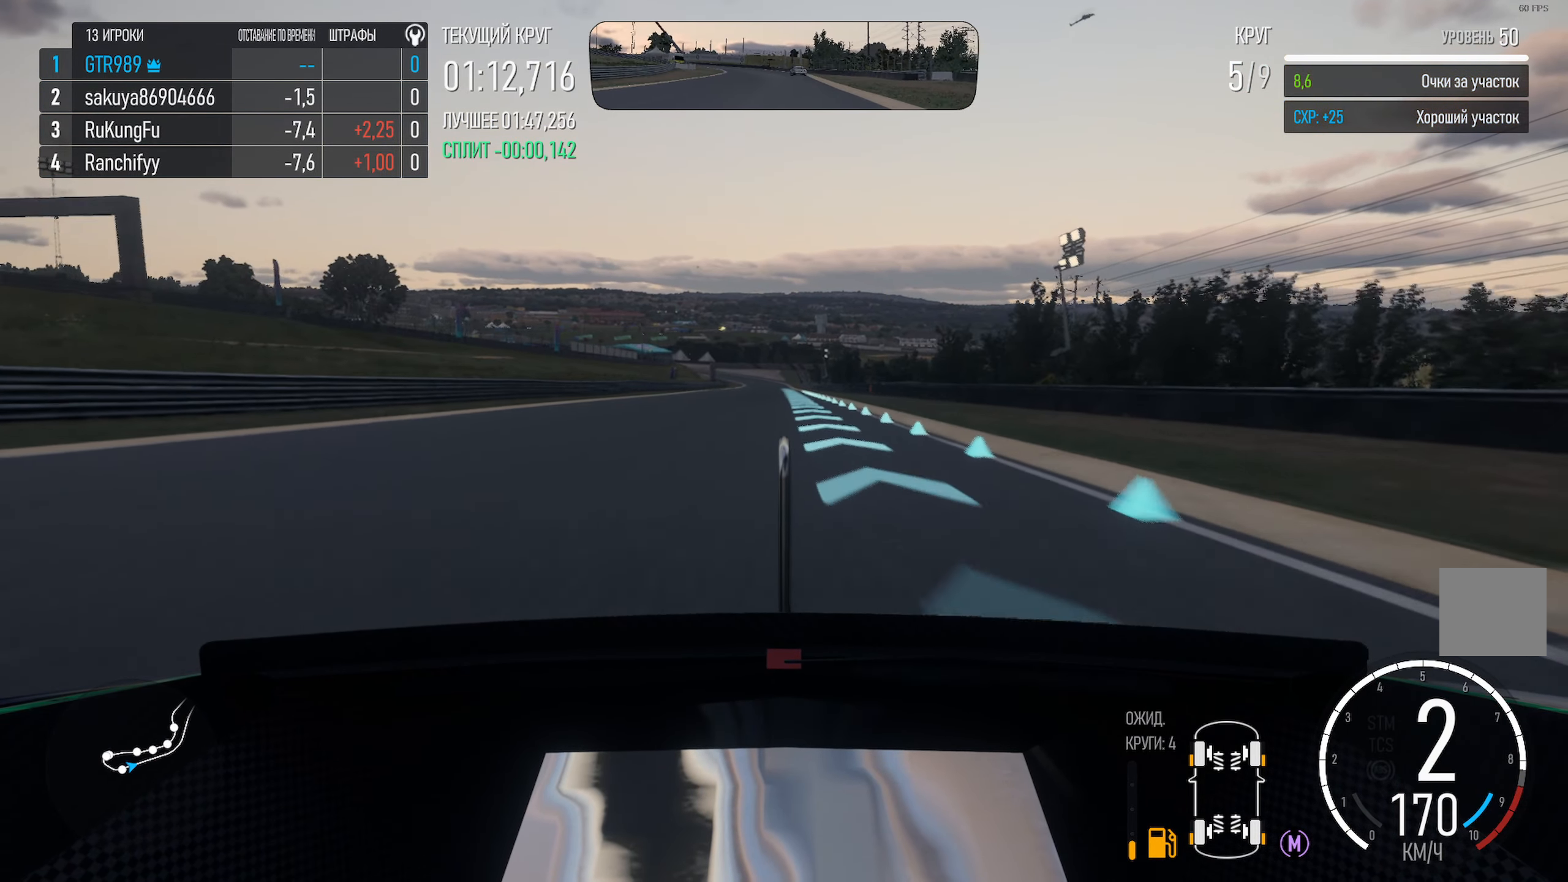
{"buttons": ["A"], "left_stick": "right", "right_stick": "center", "events": [[250, "left_stick", "right"], [350, "left_stick", "center"], [483, "left_stick", "right"]]}
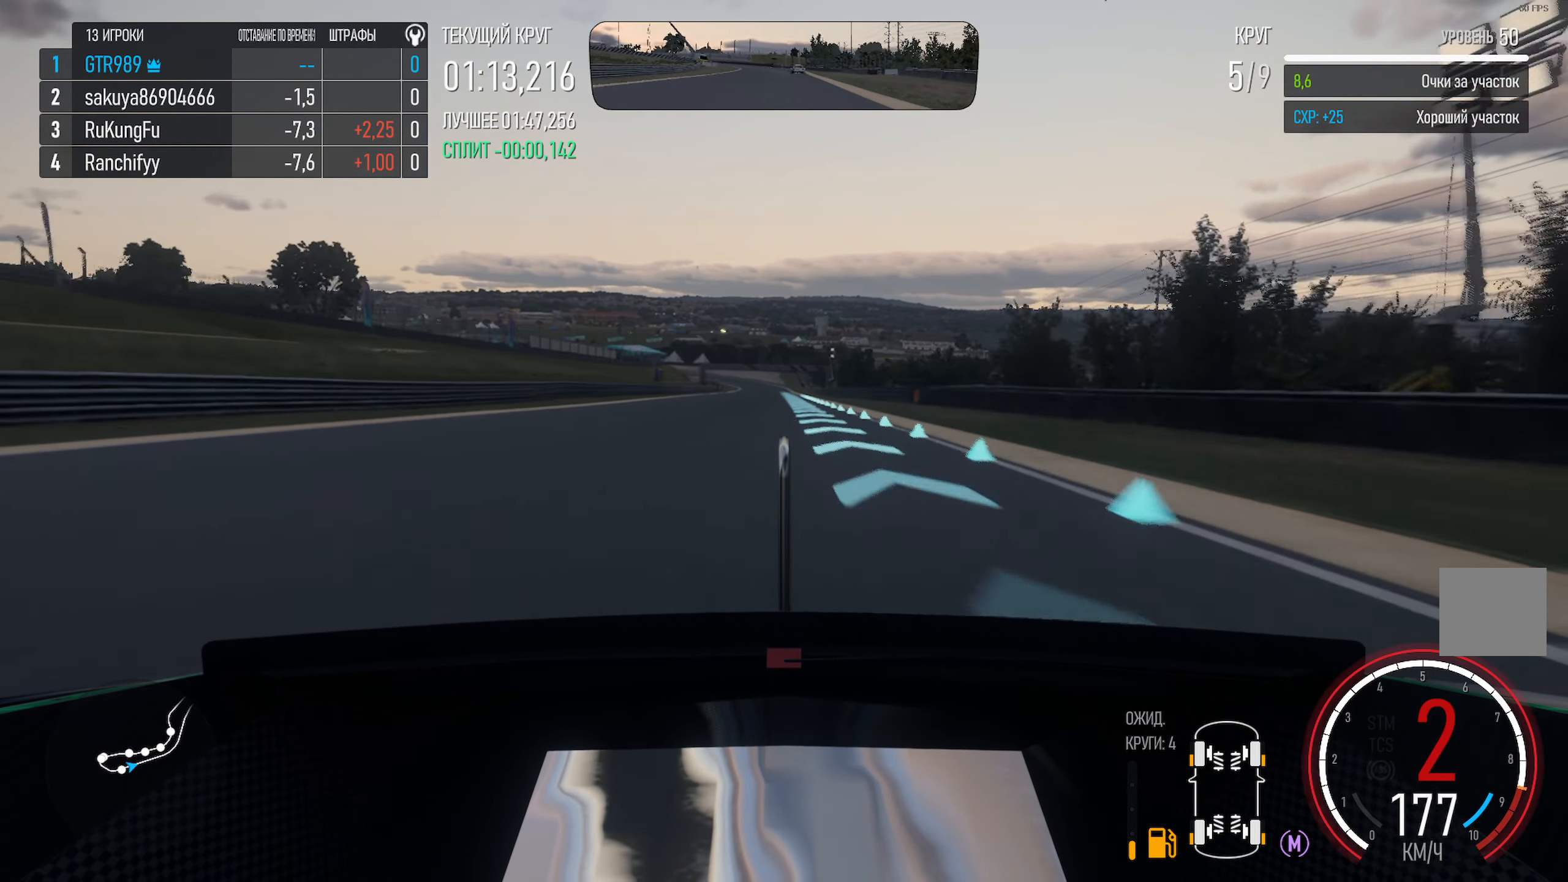
{"buttons": ["A"], "left_stick": "left", "right_stick": "center", "events": [[100, "left_stick", "center"], [433, "left_stick", "left"]]}
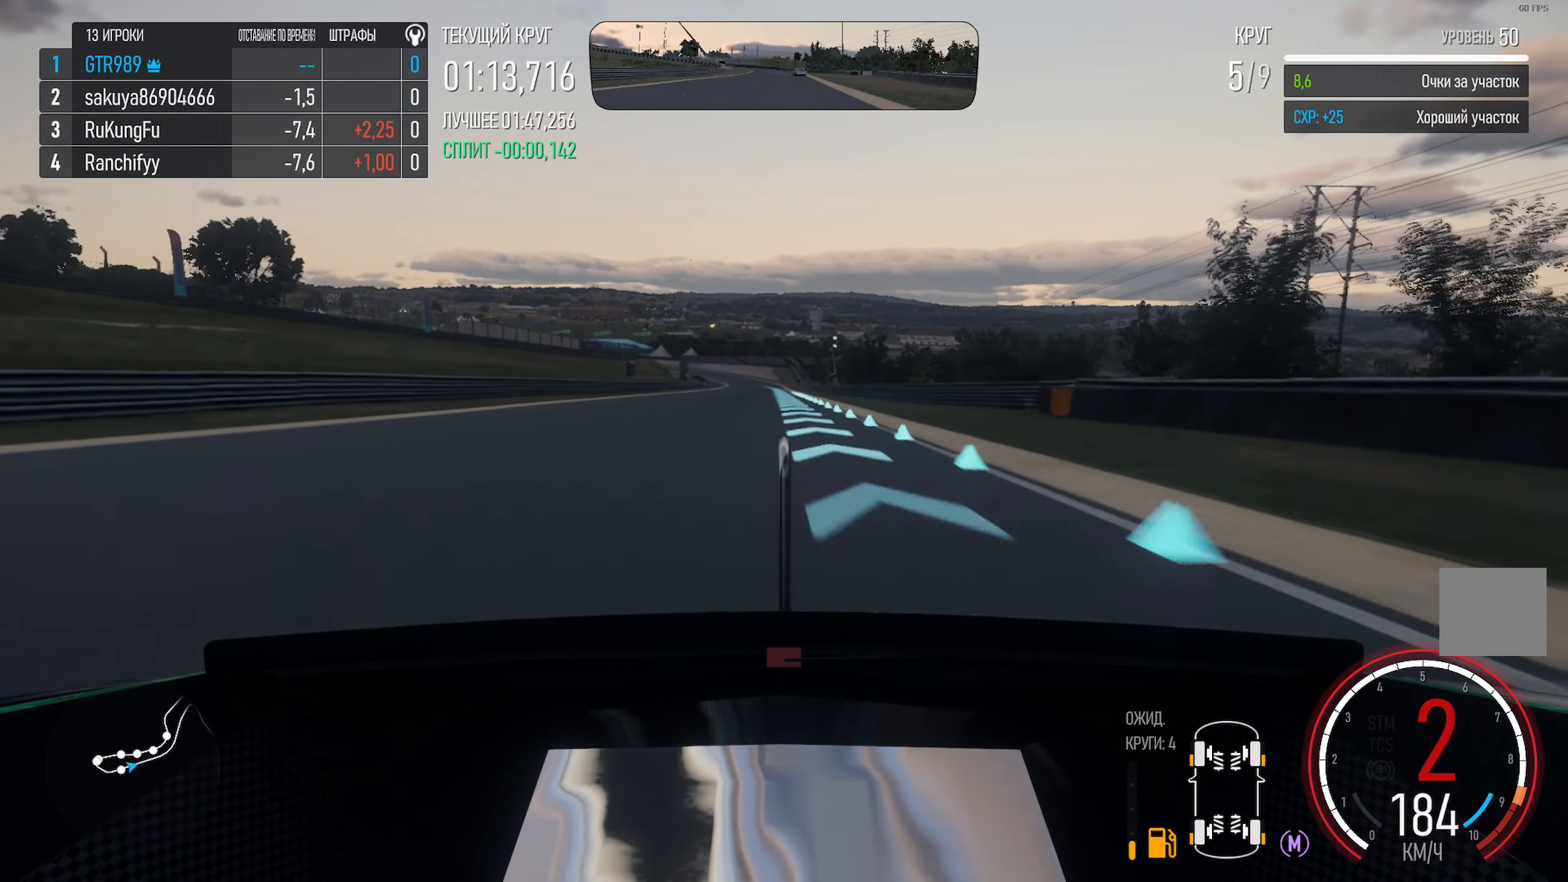
{"buttons": ["A"], "left_stick": "center", "right_stick": "center", "events": [[33, "R2", "down"], [50, "left_stick", "center"], [150, "R2", "up"]]}
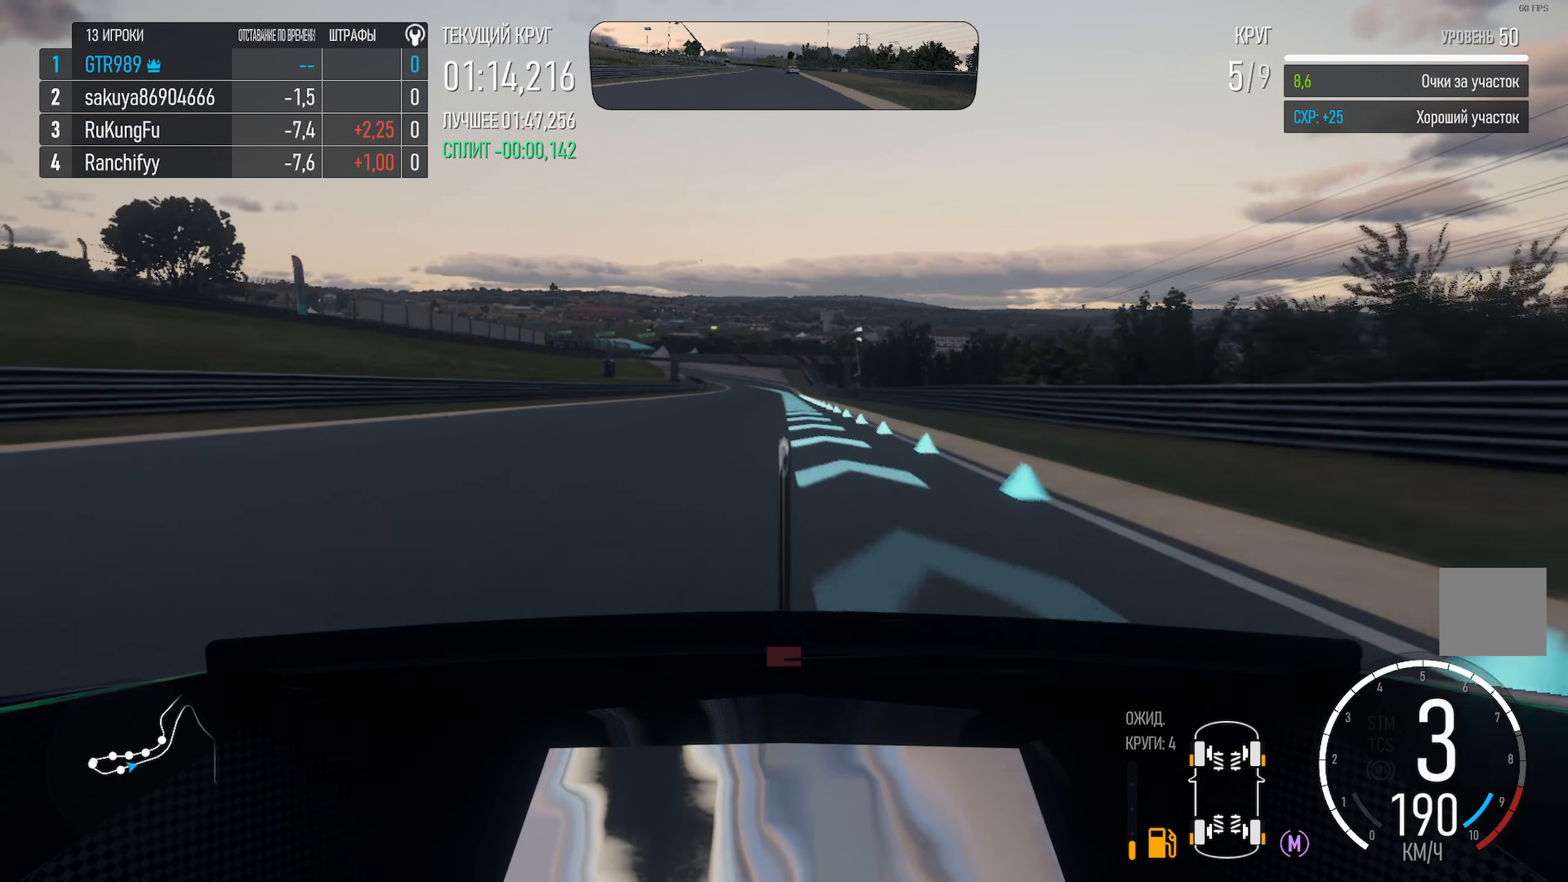
{"buttons": ["A"], "left_stick": "center", "right_stick": "center", "events": [[117, "left_stick", "right"], [167, "left_stick", "center"], [334, "left_stick", "right"], [417, "left_stick", "center"]]}
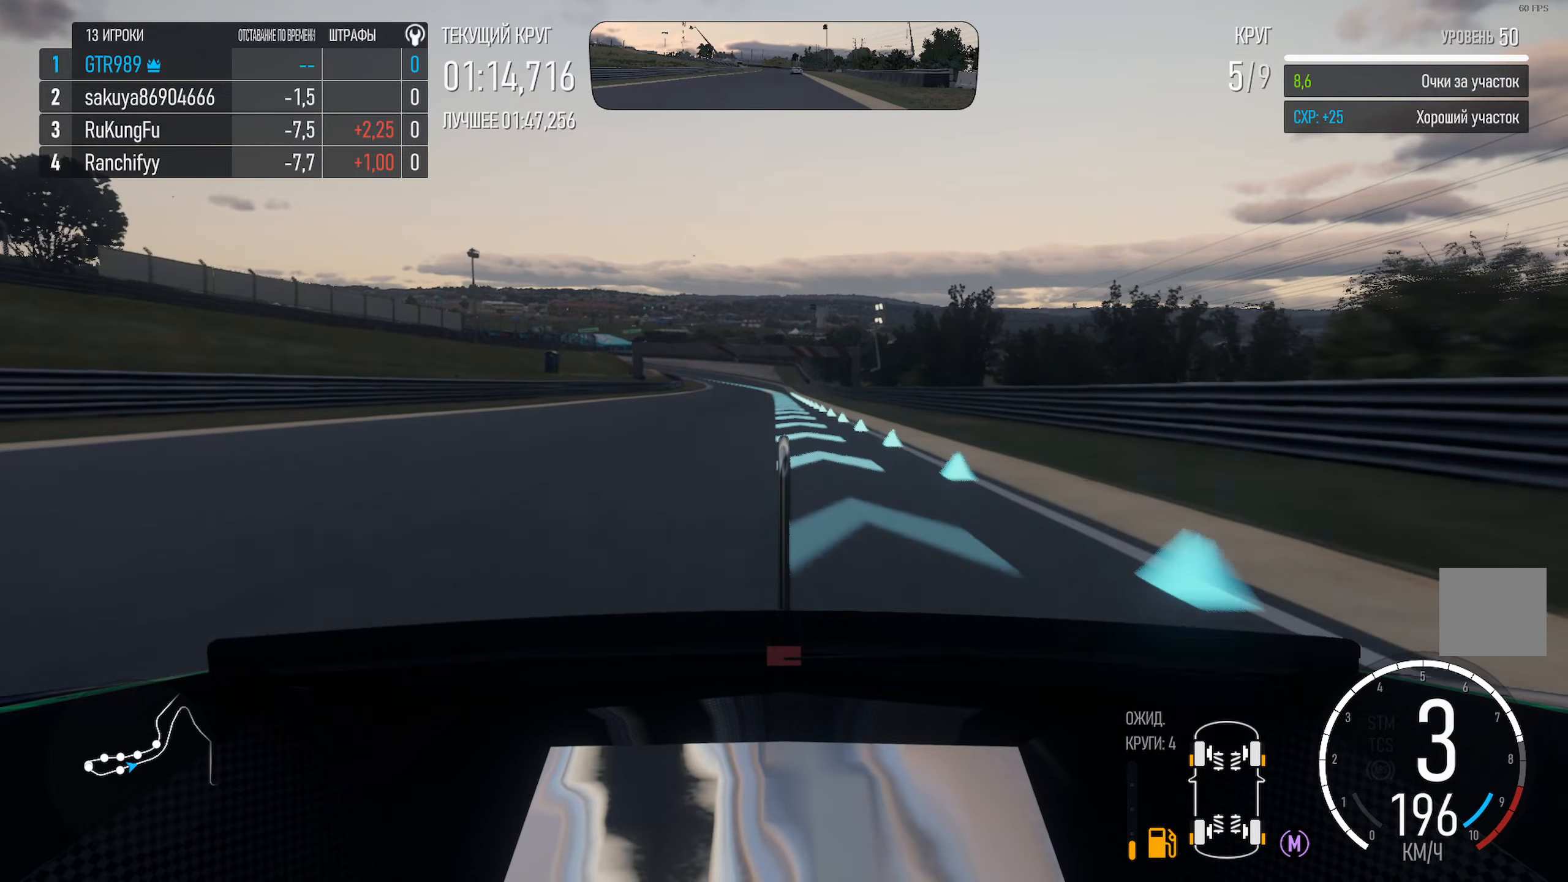
{"buttons": ["A"], "left_stick": "center", "right_stick": "center", "events": []}
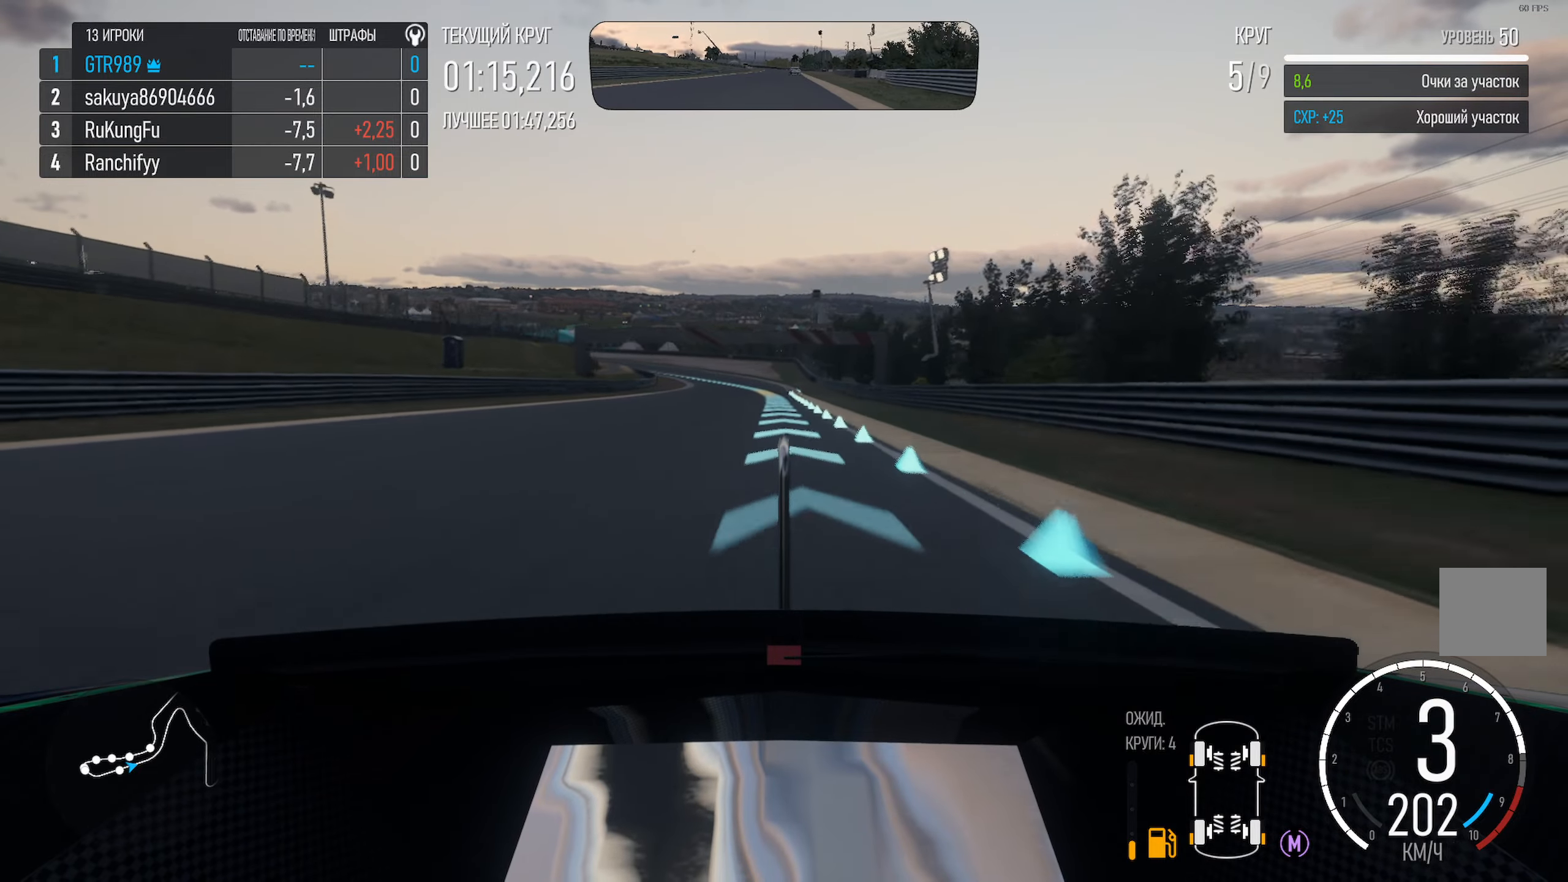
{"buttons": ["A"], "left_stick": "center", "right_stick": "center", "events": []}
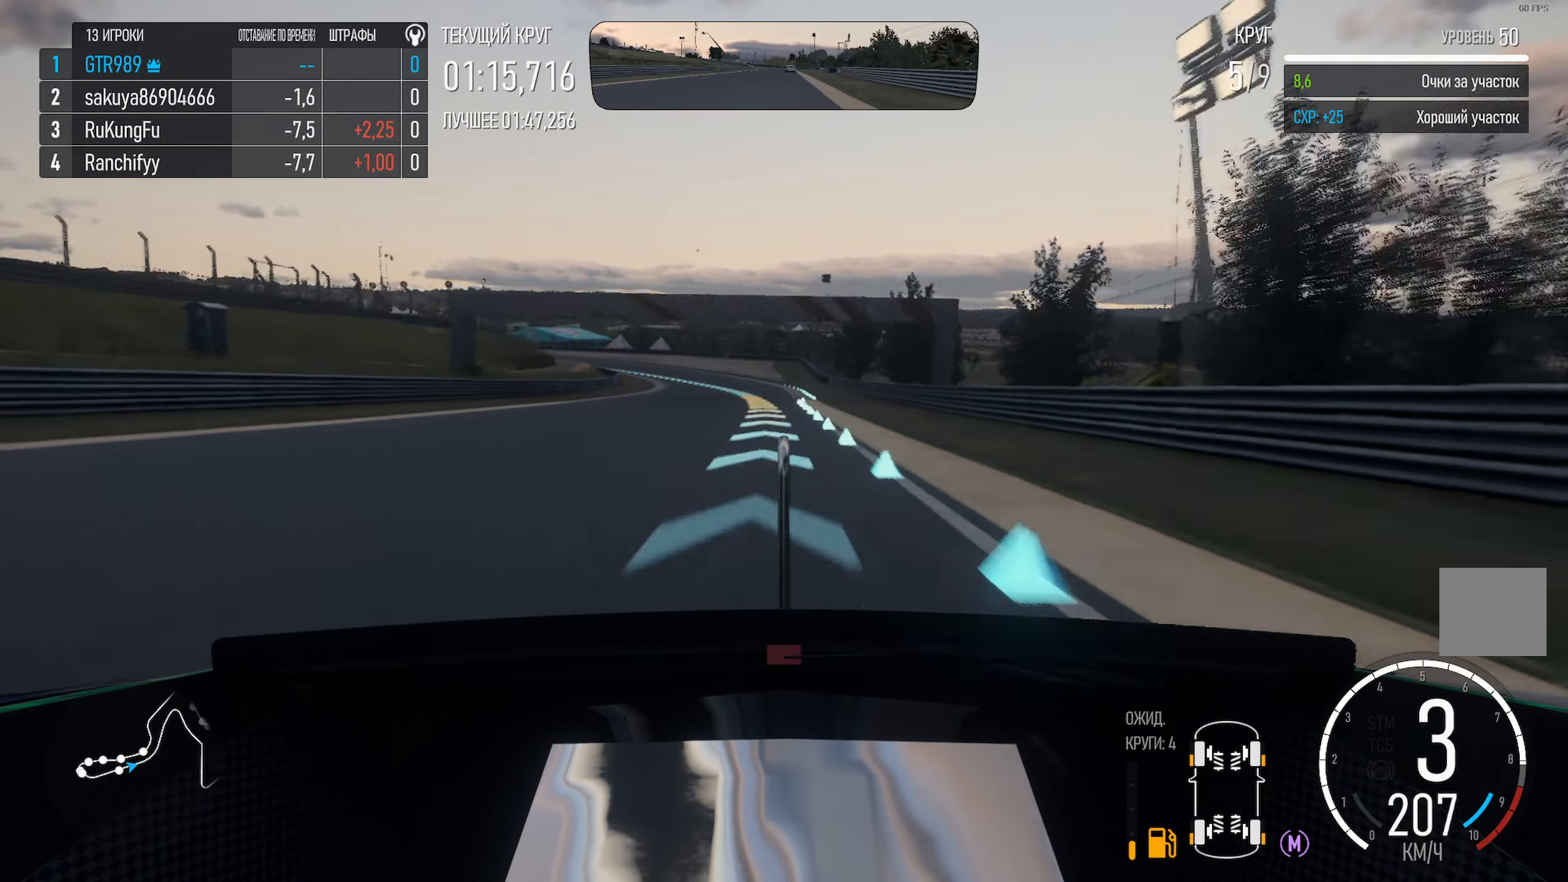
{"buttons": ["A"], "left_stick": "center", "right_stick": "center", "events": [[184, "left_stick", "left"], [450, "left_stick", "center"]]}
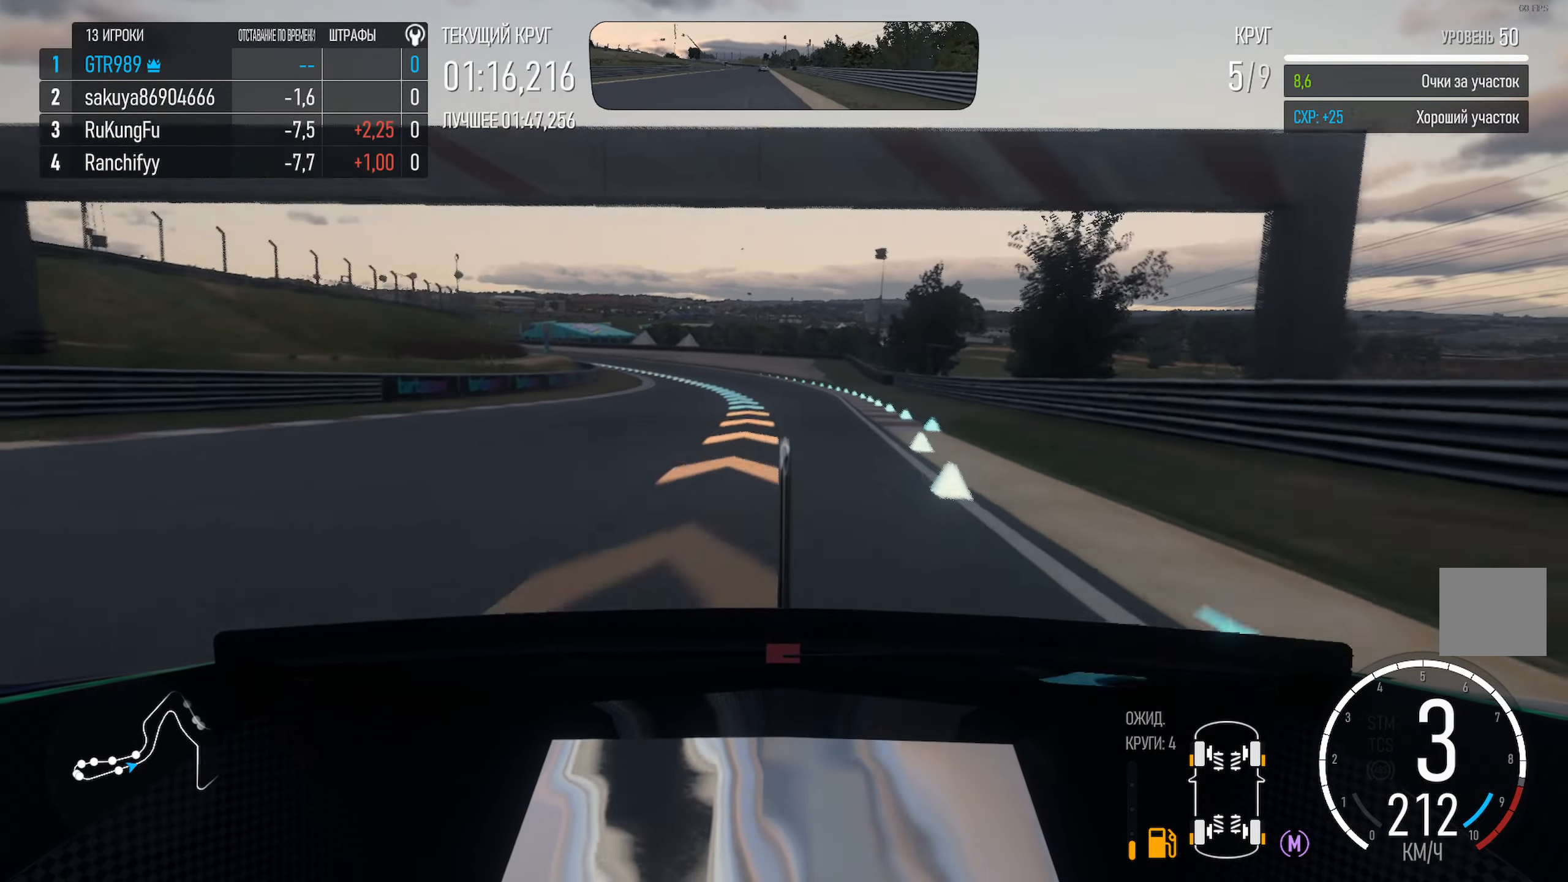
{"buttons": ["A"], "left_stick": "left", "right_stick": "center", "events": [[34, "left_stick", "left"]]}
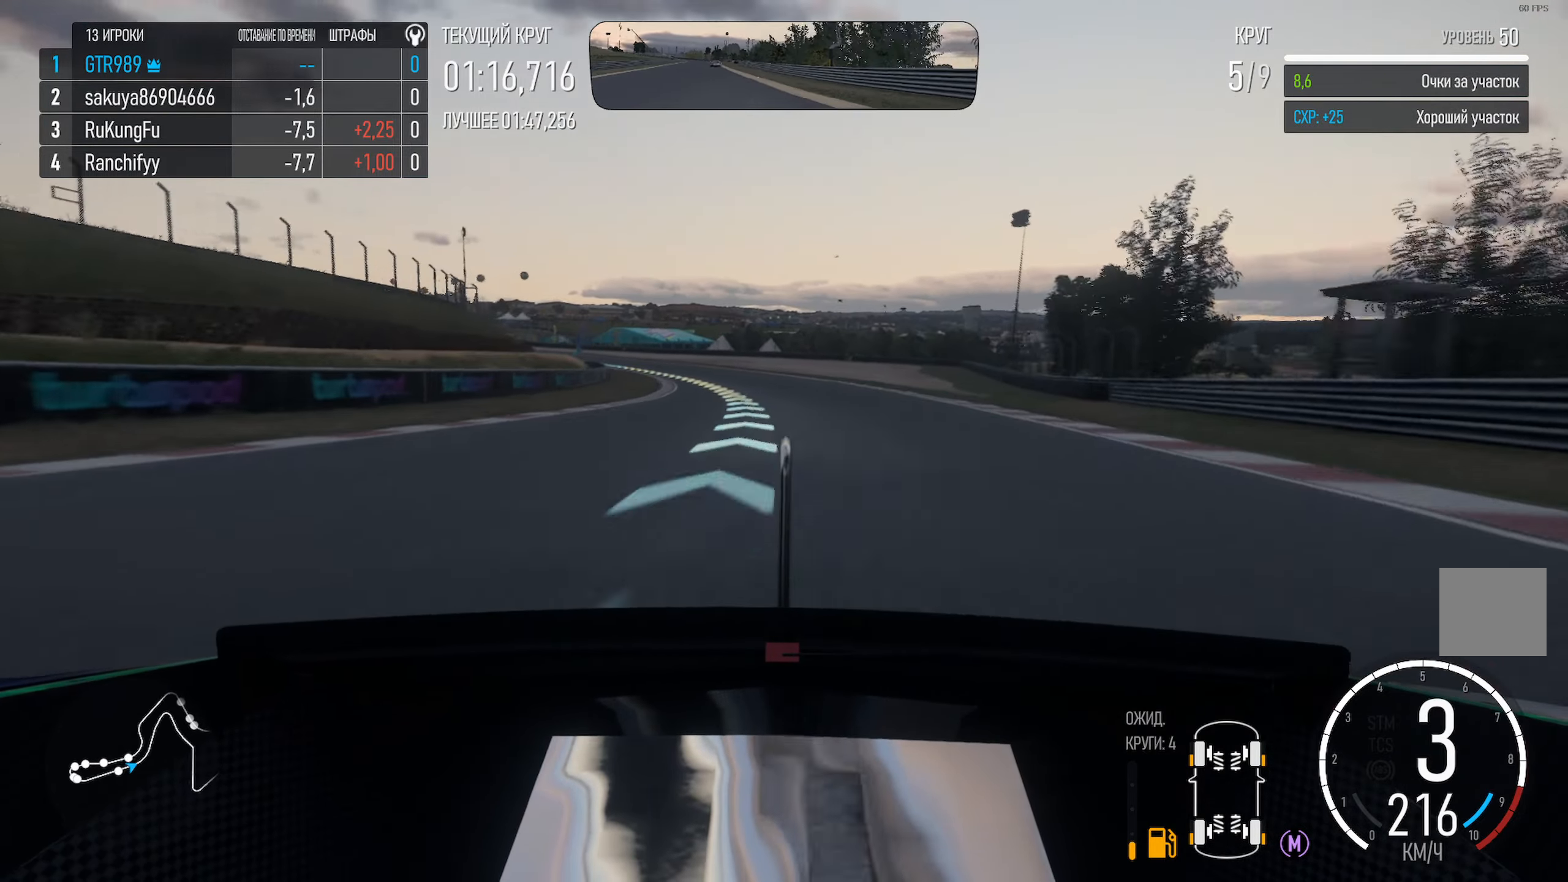
{"buttons": ["A"], "left_stick": "left", "right_stick": "center", "events": []}
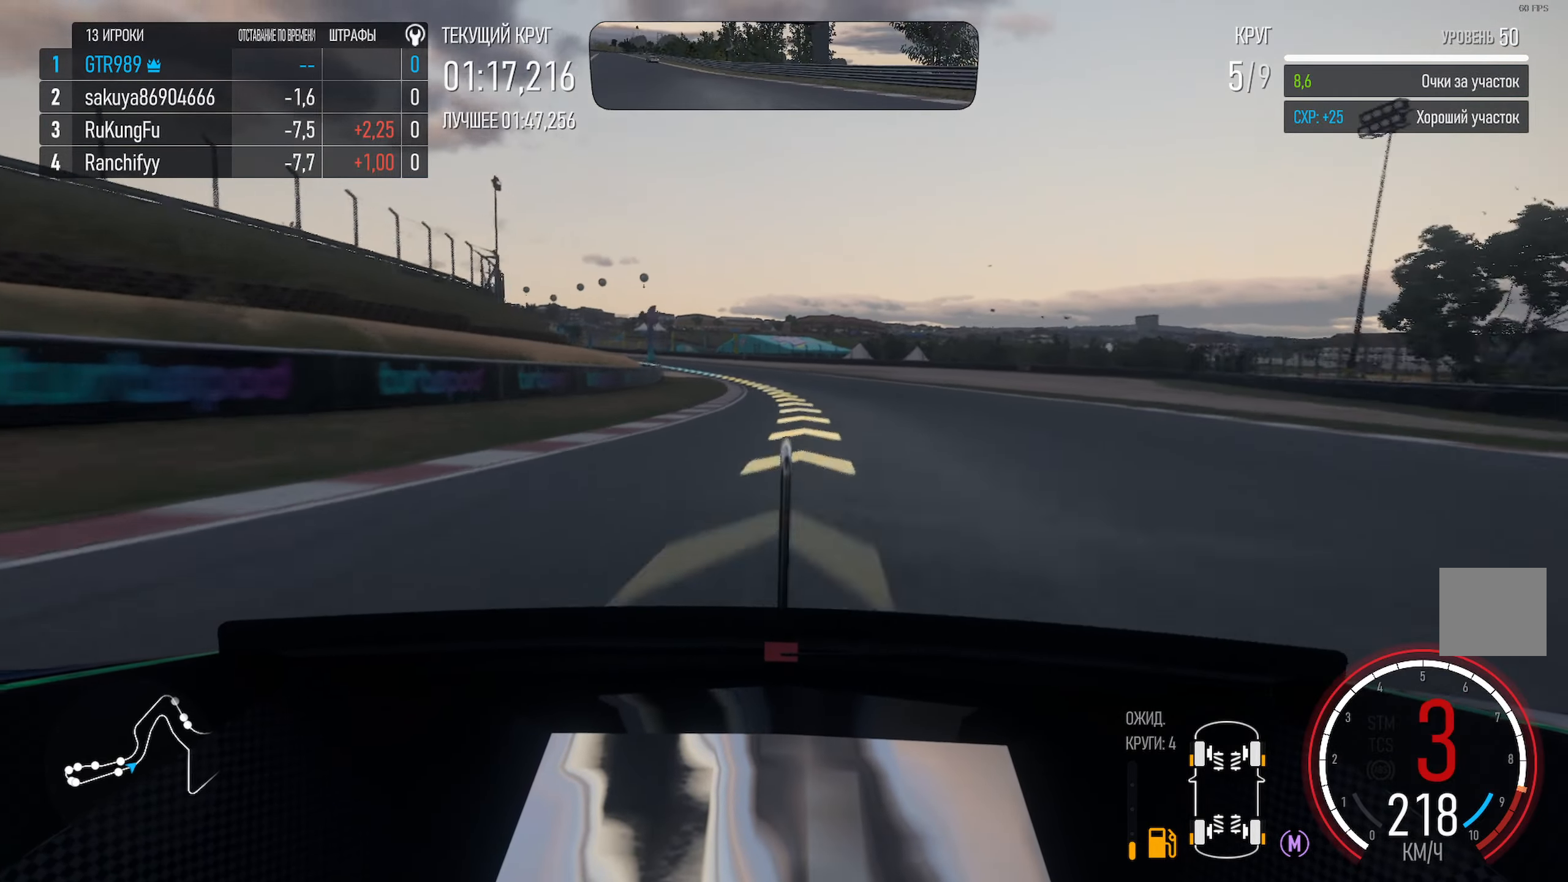
{"buttons": ["A", "R2"], "left_stick": "left", "right_stick": "center", "events": [[284, "left_stick", "center"], [334, "left_stick", "left"], [467, "R2", "down"]]}
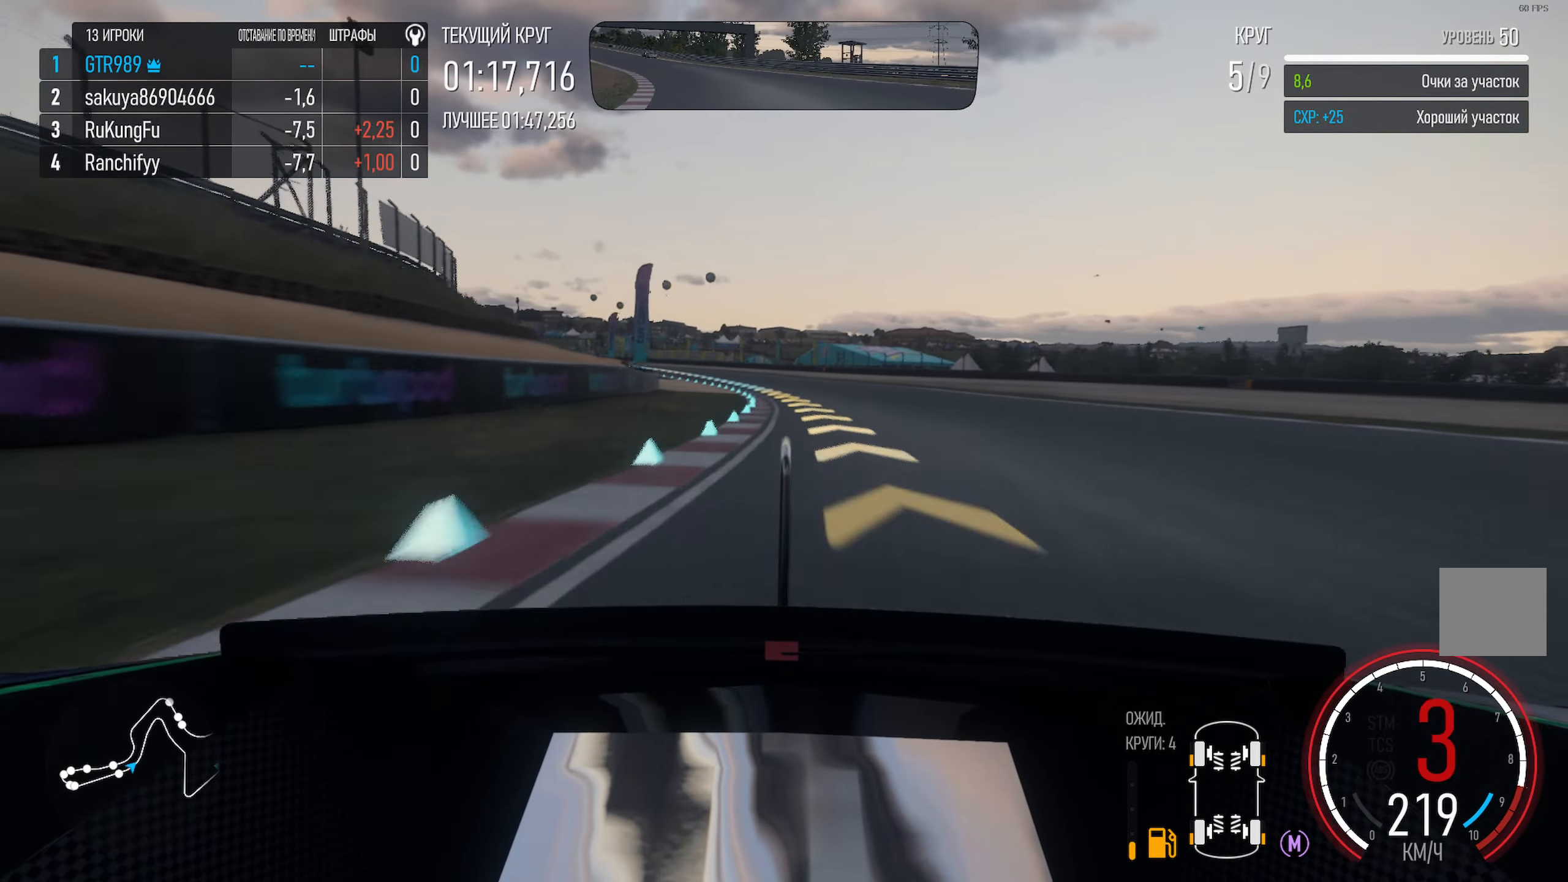
{"buttons": ["A"], "left_stick": "left", "right_stick": "center", "events": [[117, "R2", "up"], [317, "left_stick", "center"], [367, "left_stick", "left"]]}
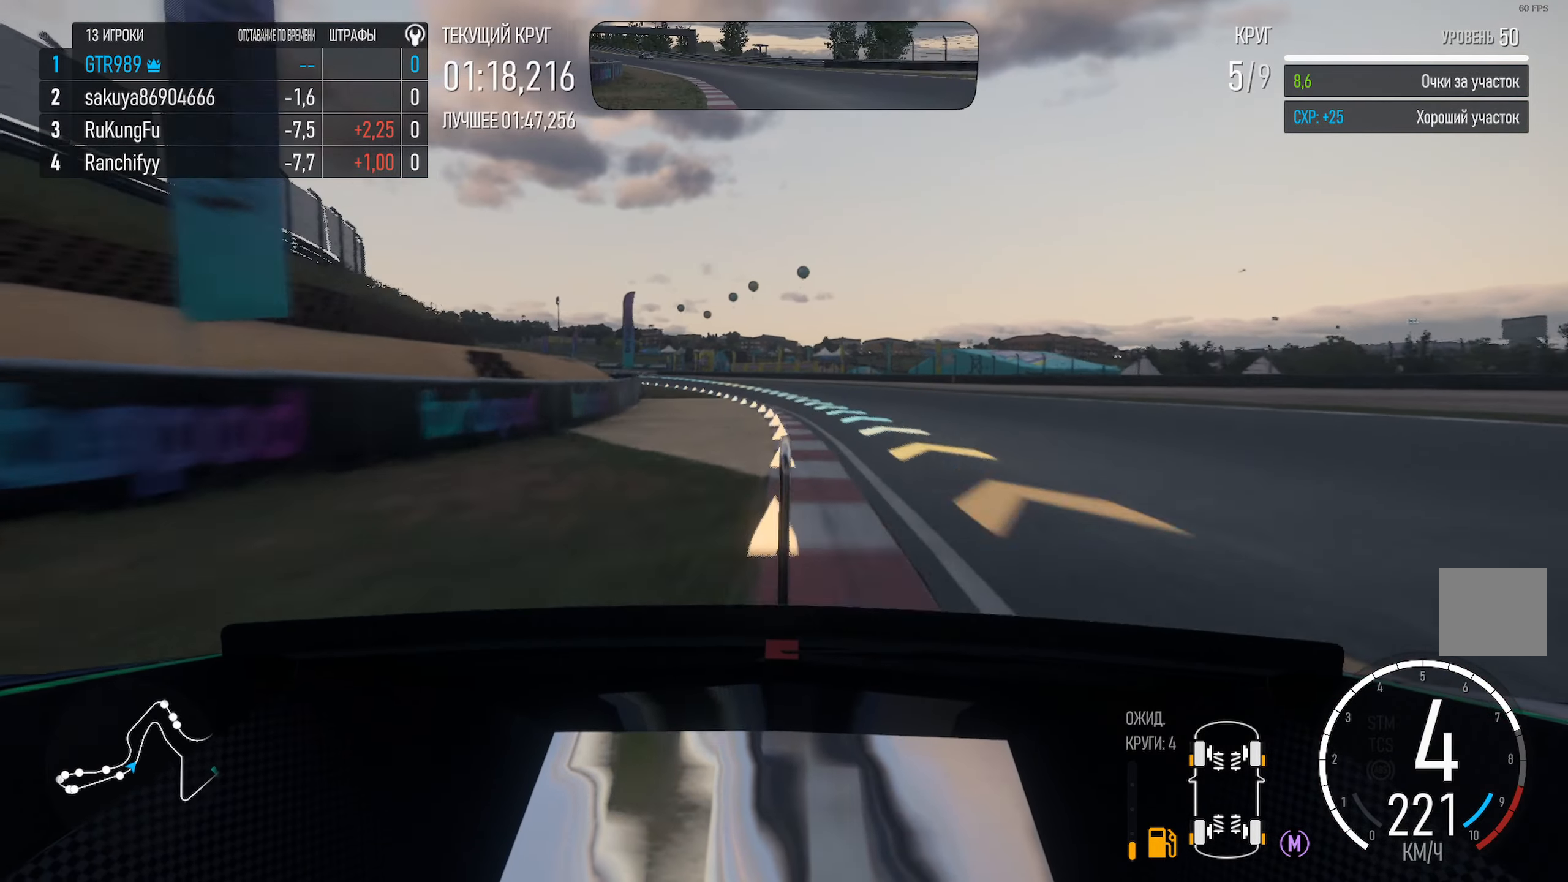
{"buttons": ["A"], "left_stick": "left", "right_stick": "center", "events": []}
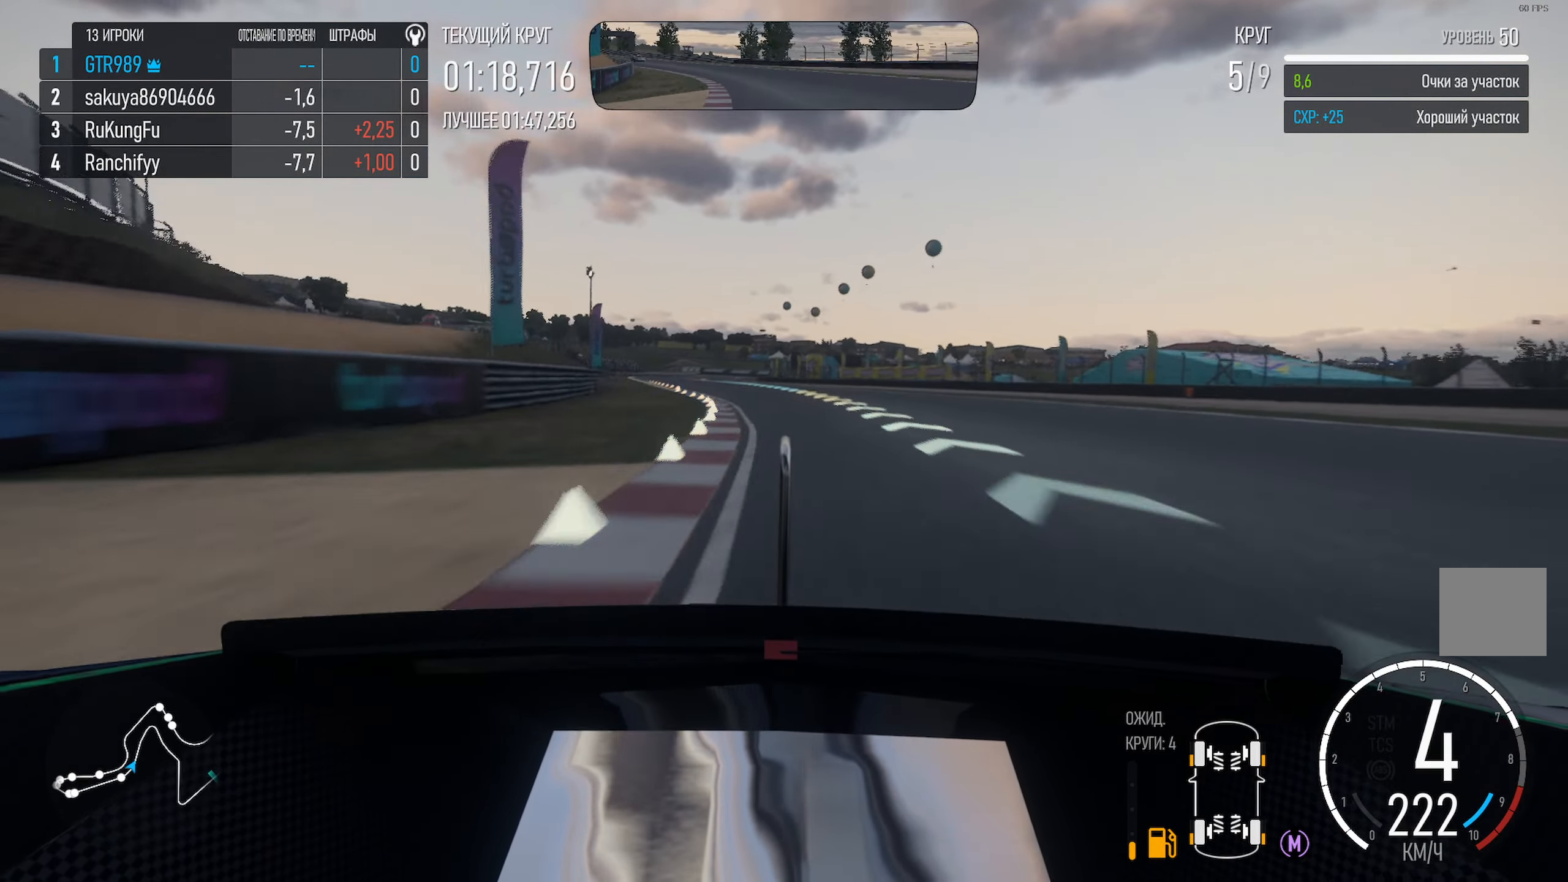
{"buttons": ["A"], "left_stick": "center", "right_stick": "center", "events": [[400, "left_stick", "center"]]}
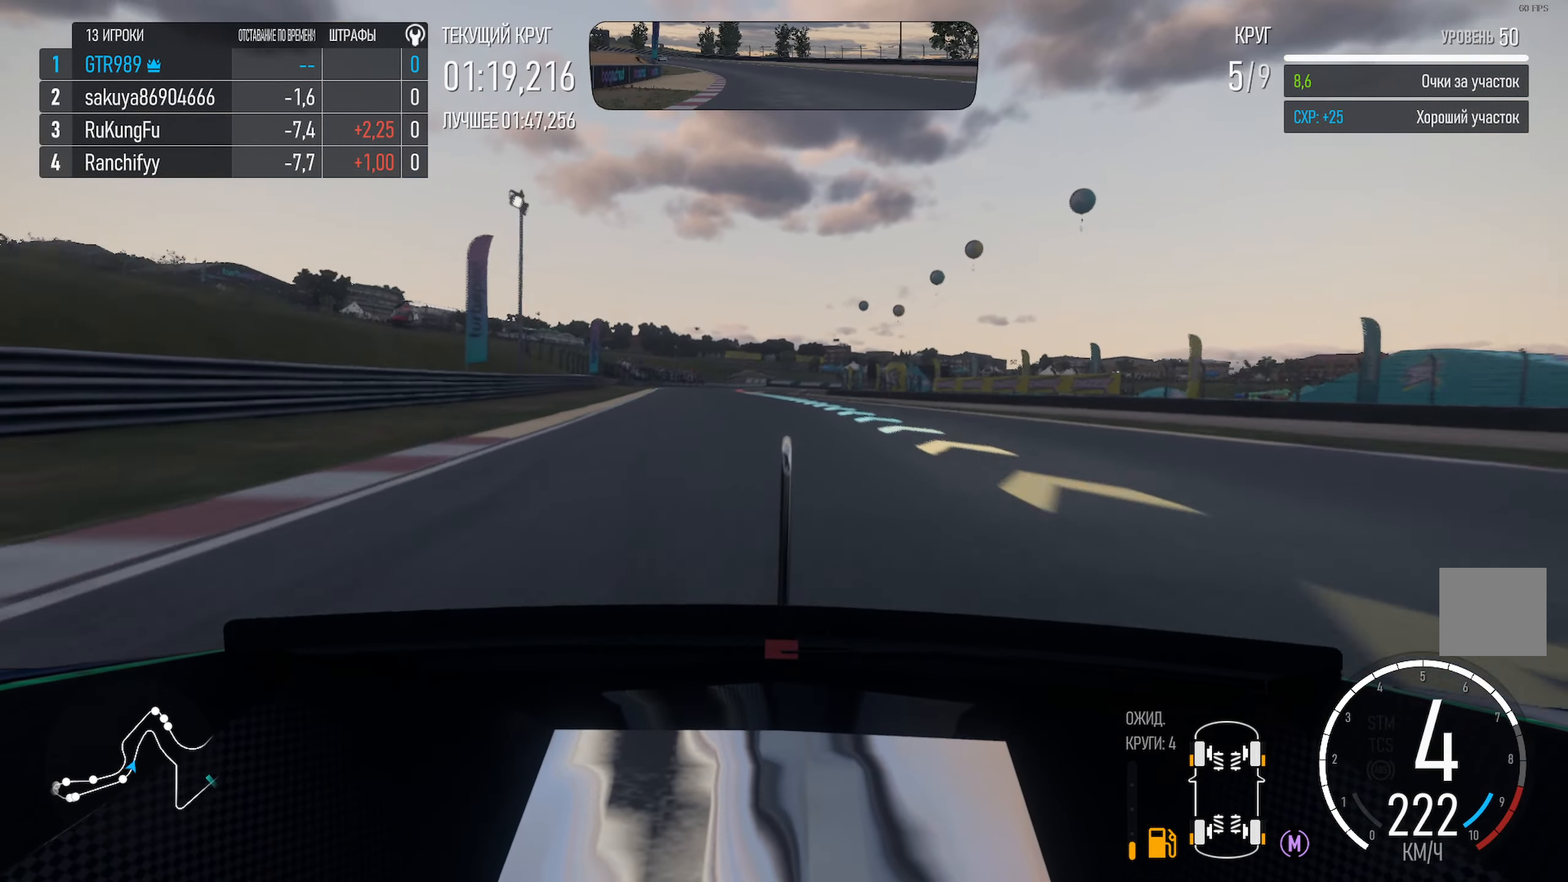
{"buttons": ["A"], "left_stick": "center", "right_stick": "center", "events": [[17, "left_stick", "left"], [400, "left_stick", "center"]]}
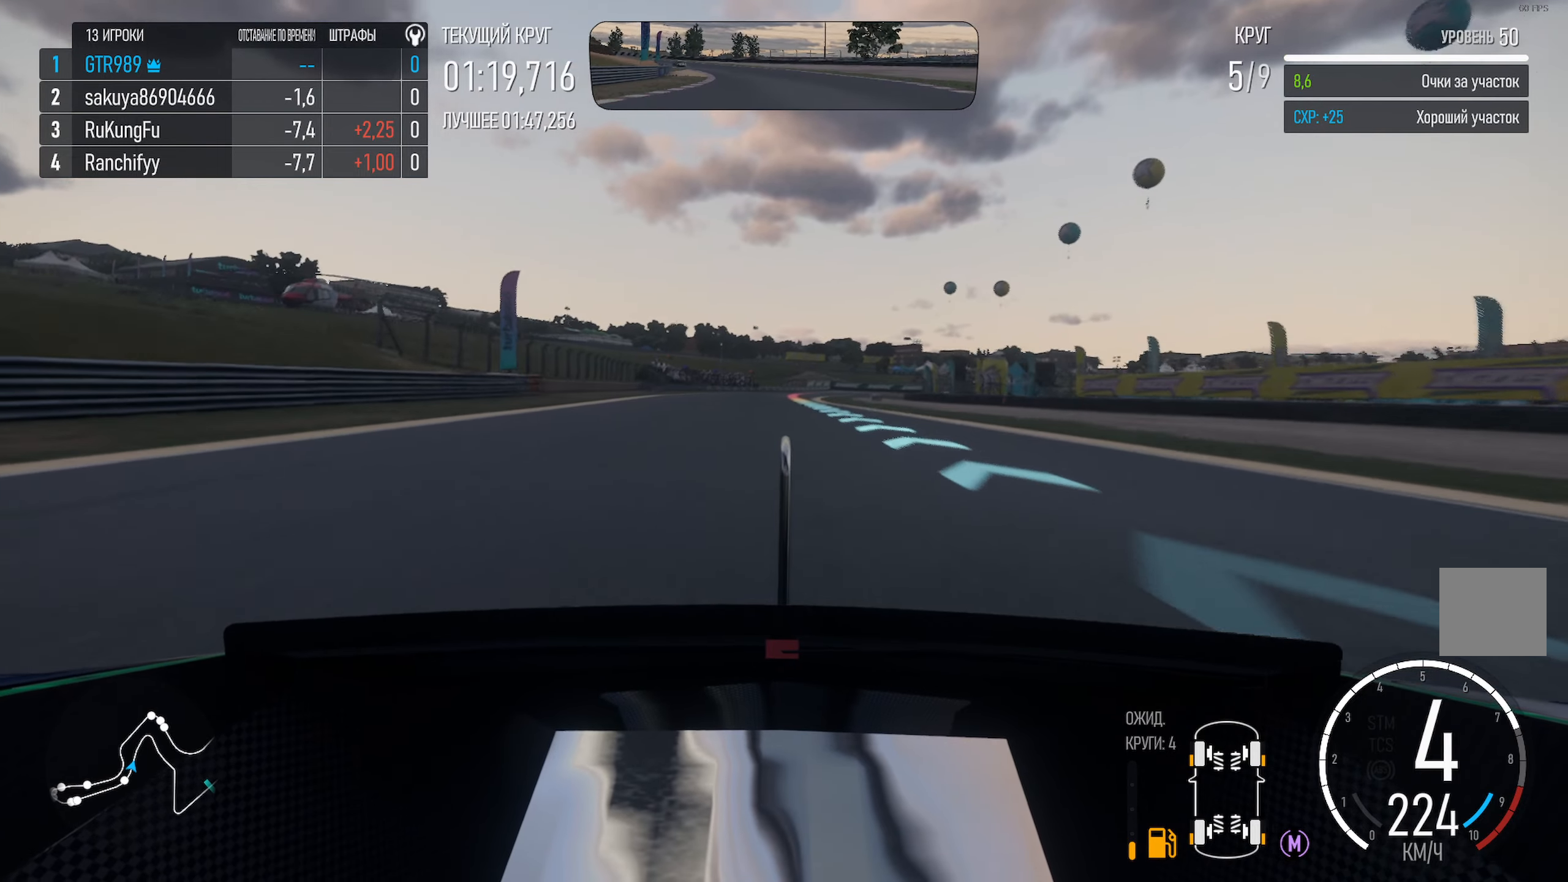
{"buttons": ["A"], "left_stick": "center", "right_stick": "center", "events": []}
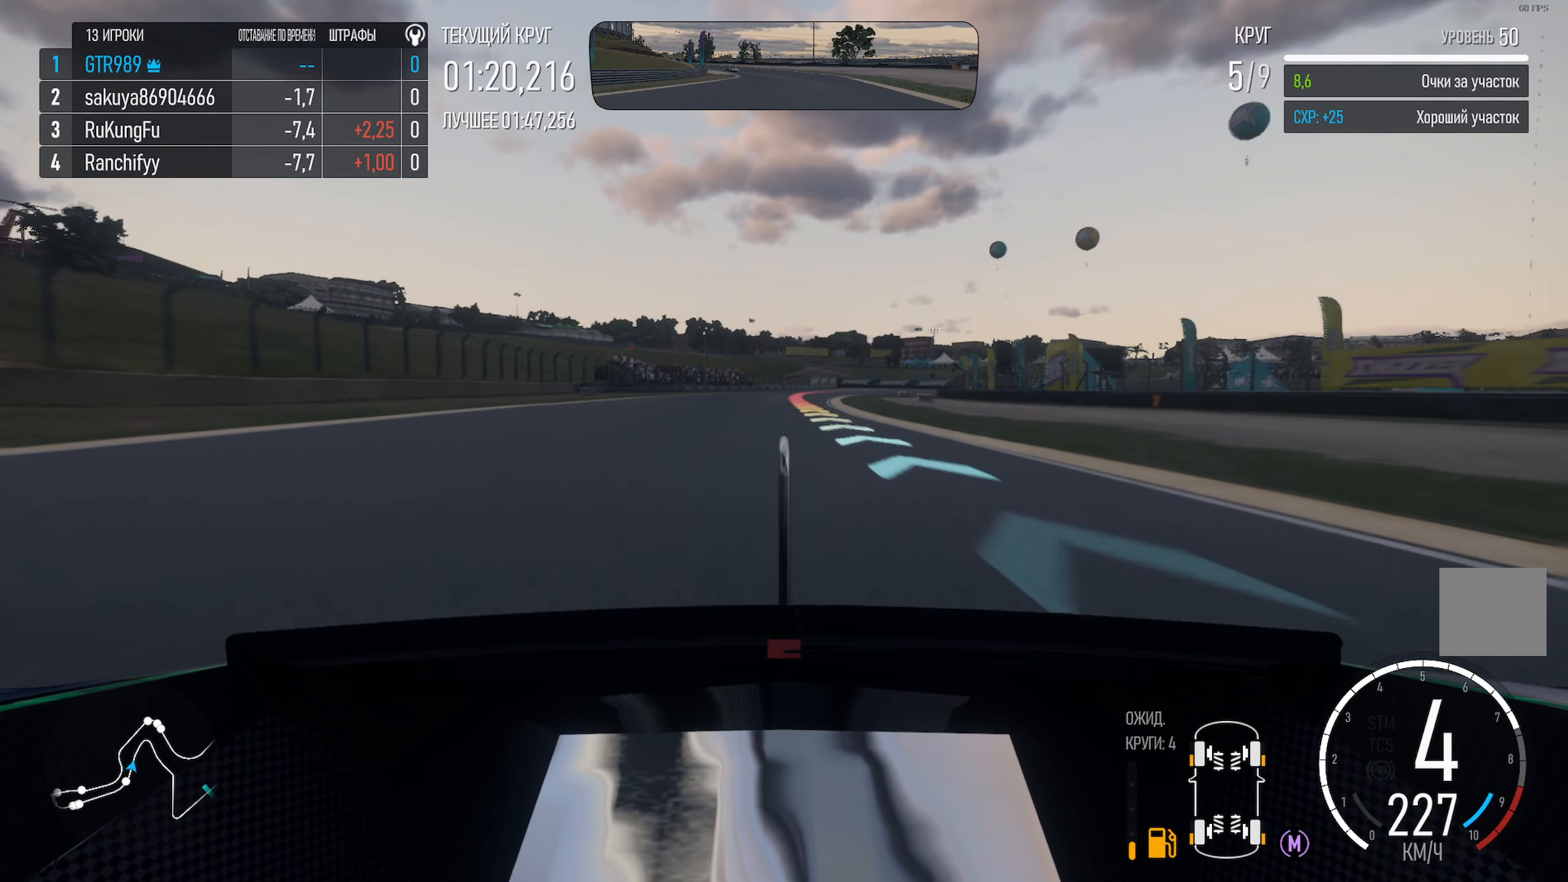
{"buttons": ["X"], "left_stick": "center", "right_stick": "center", "events": [[200, "left_stick", "right"], [300, "left_stick", "center"], [350, "A", "up"], [466, "X", "down"]]}
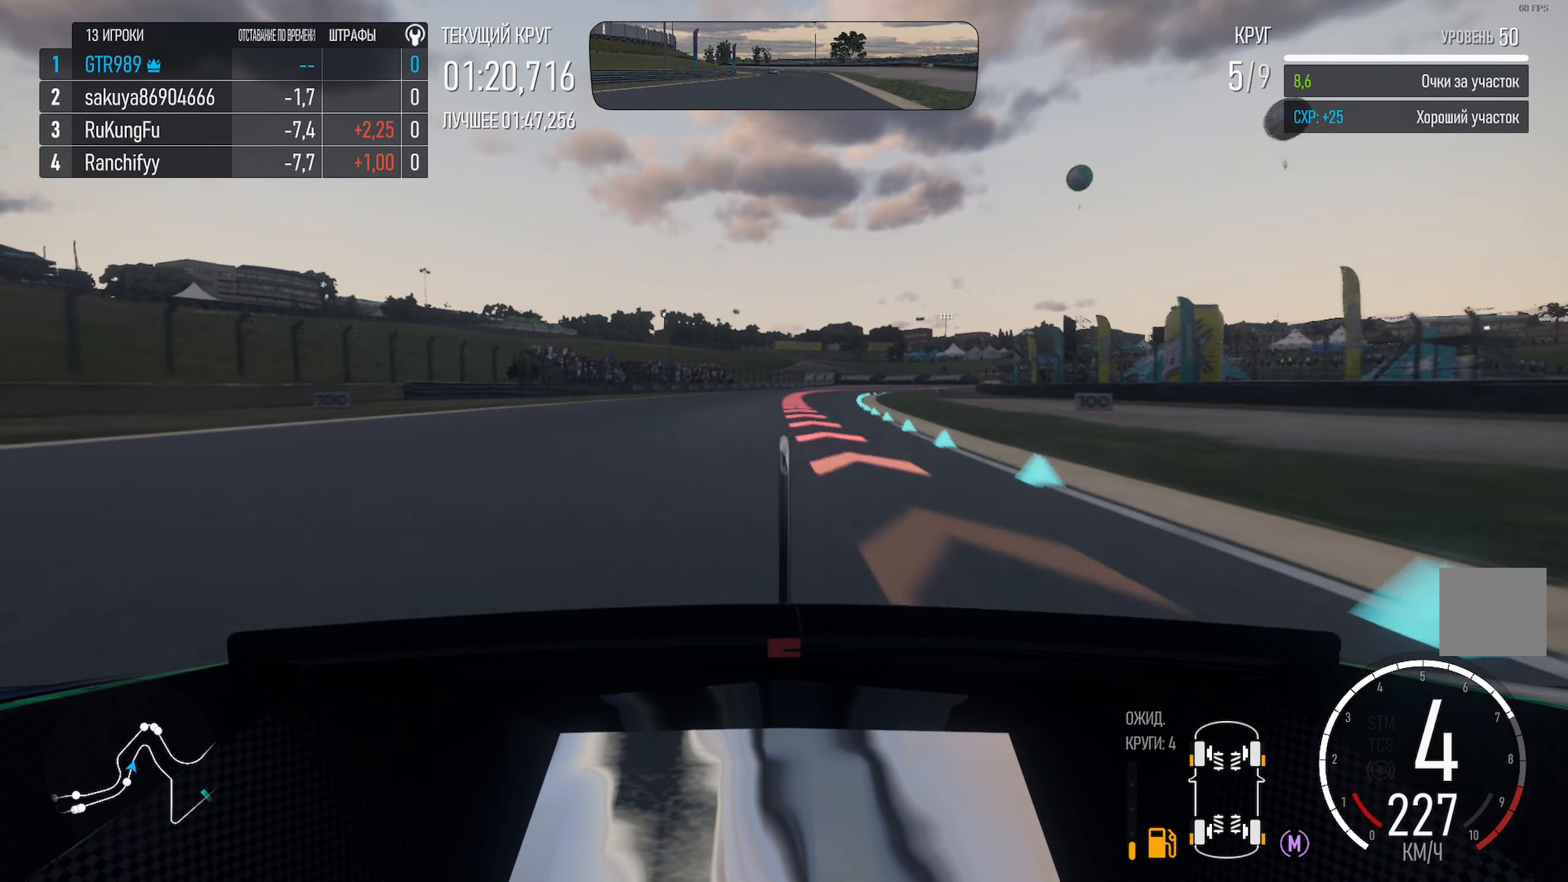
{"buttons": ["X"], "left_stick": "center", "right_stick": "center", "events": [[183, "L2", "down"], [283, "L2", "up"]]}
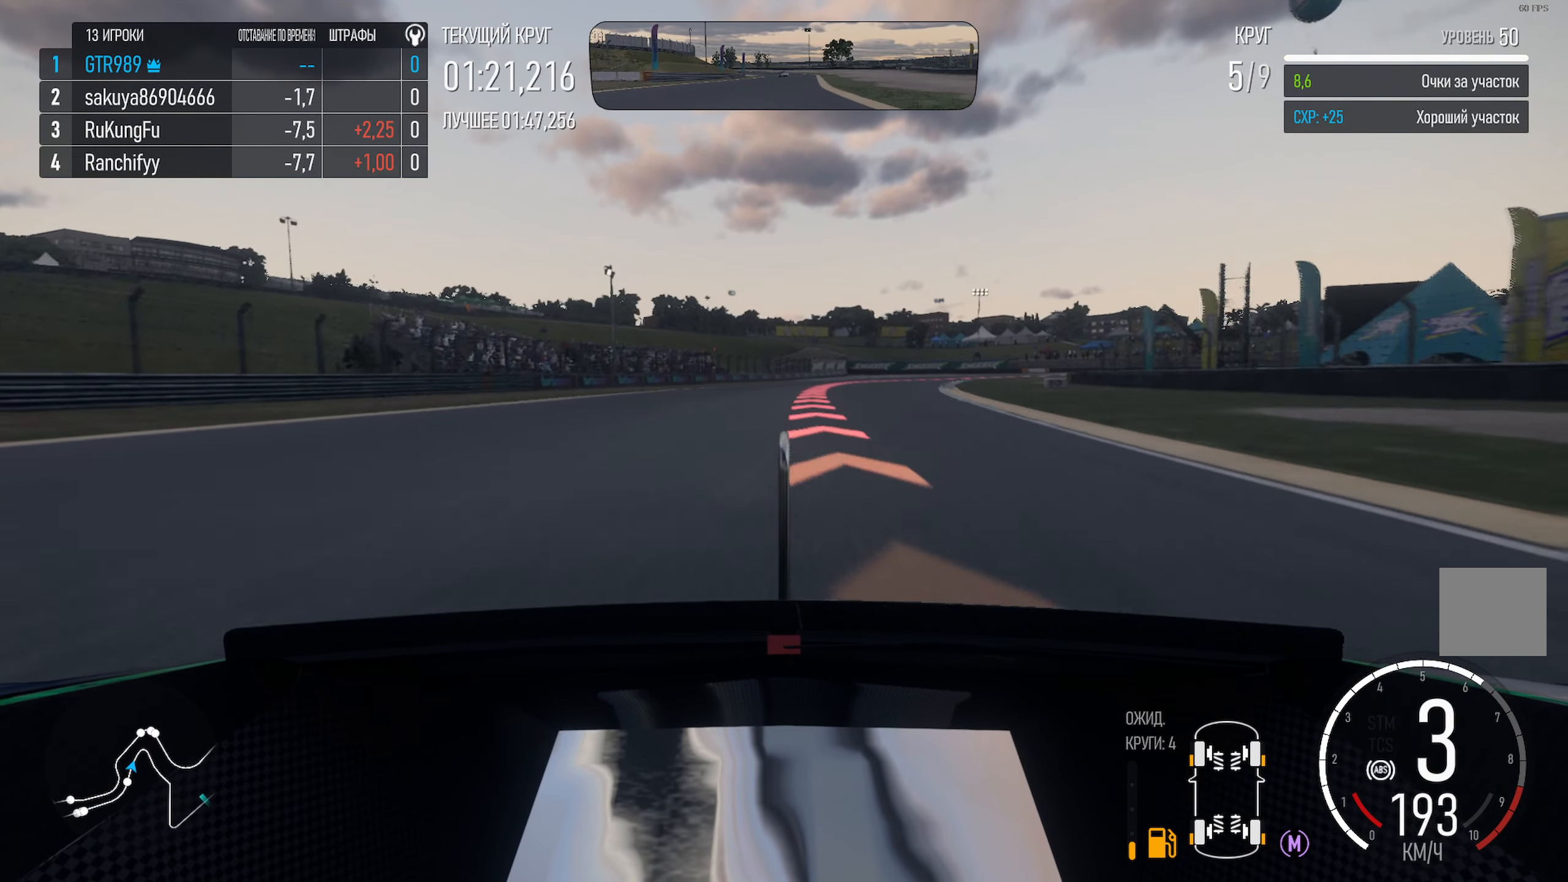
{"buttons": ["X"], "left_stick": "center", "right_stick": "center"}
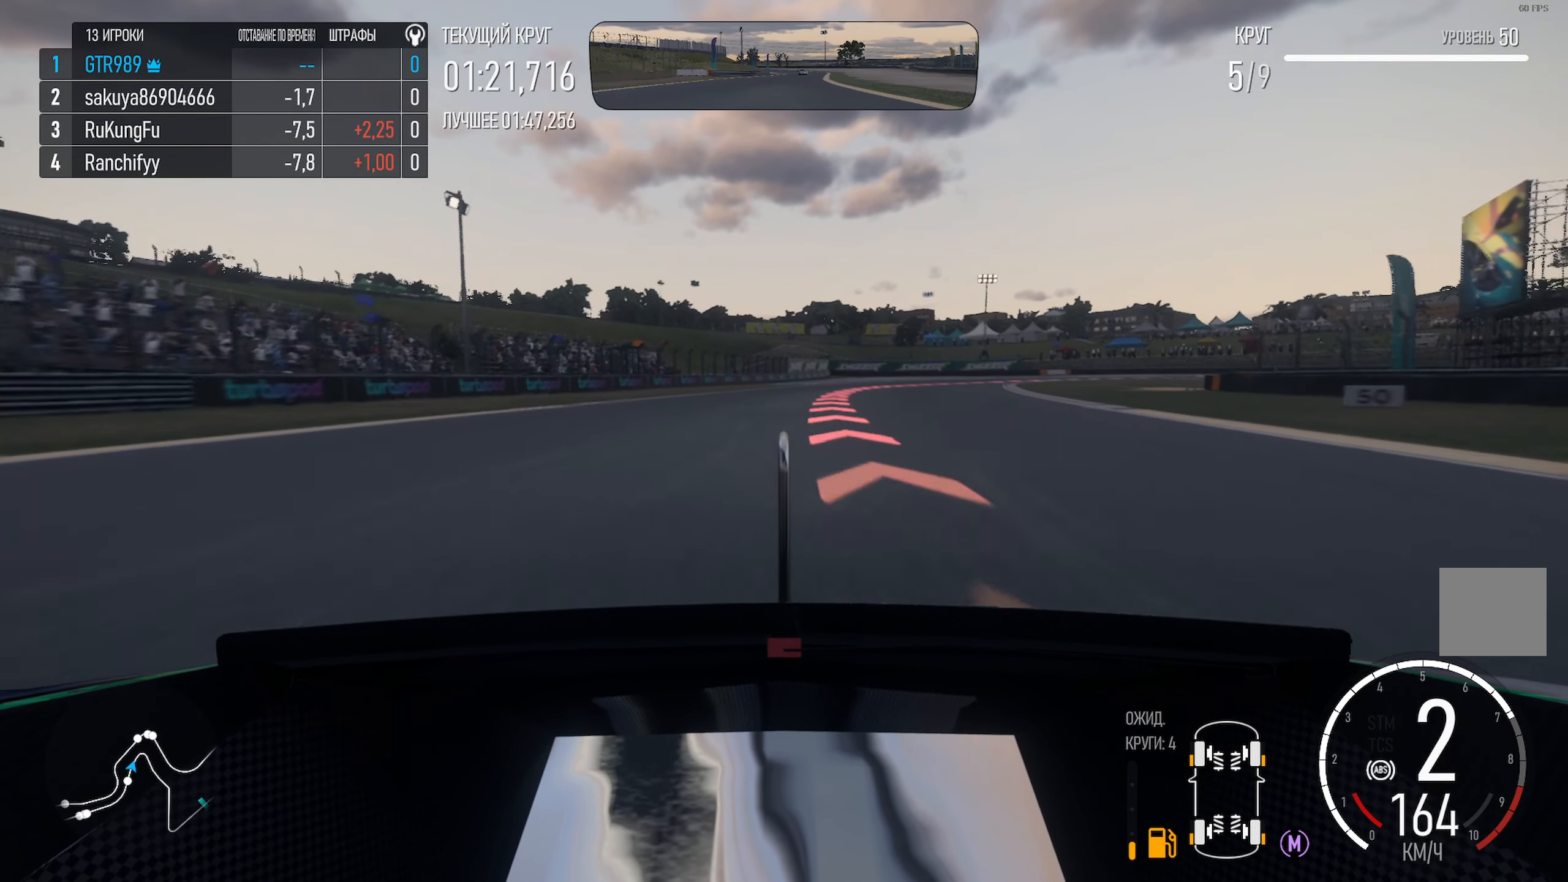
{"buttons": ["X"], "left_stick": "center", "right_stick": "center", "events": [[83, "left_stick", "right"], [116, "X", "up"], [266, "X", "down"], [466, "left_stick", "center"]]}
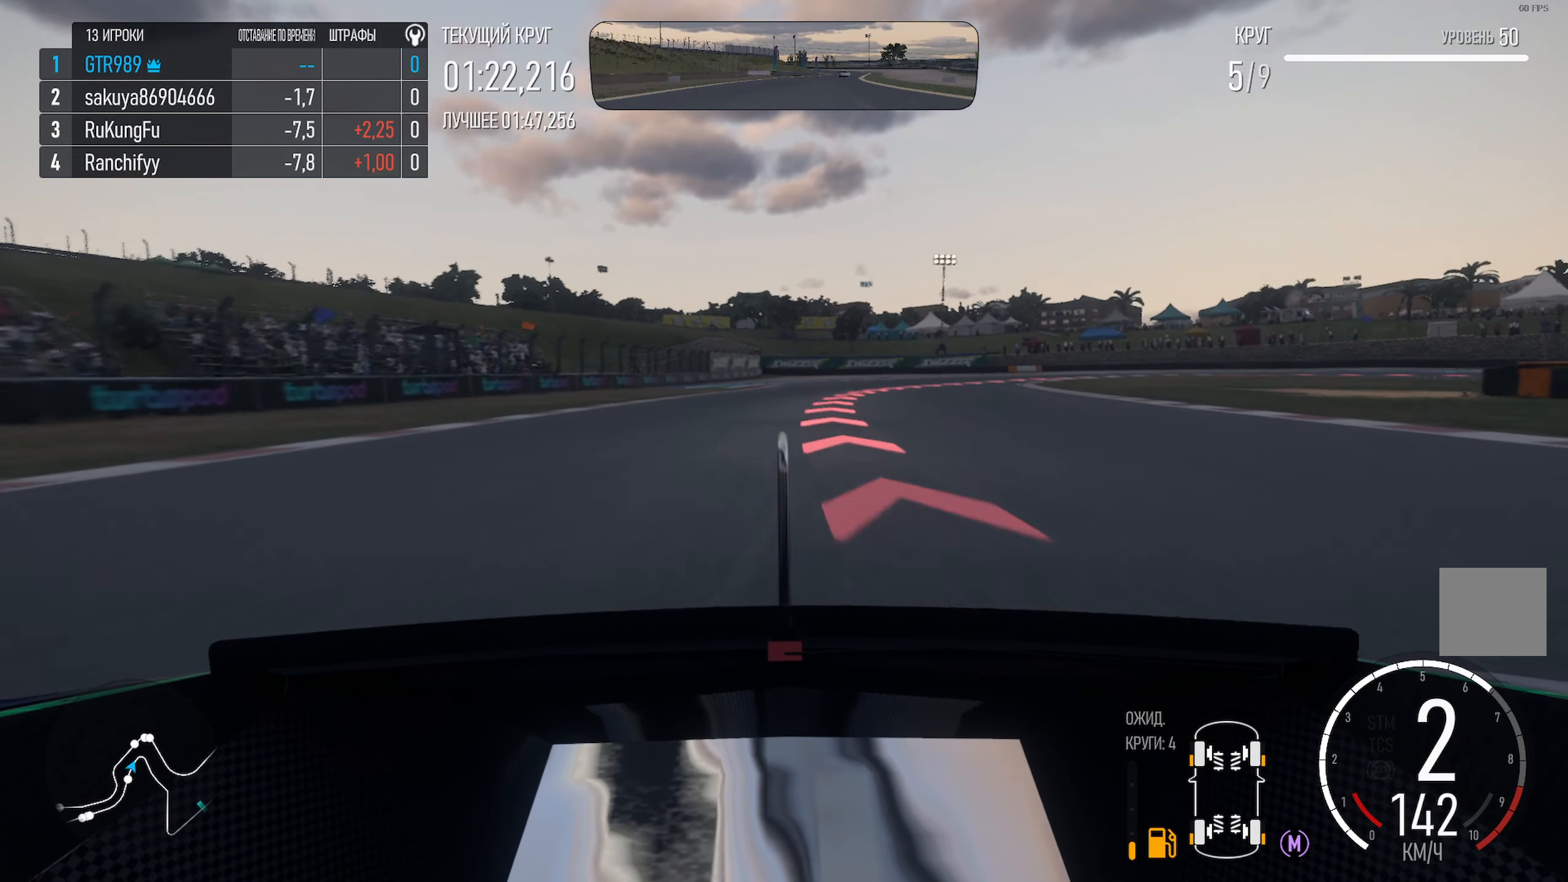
{"buttons": ["X"], "left_stick": "center", "right_stick": "center"}